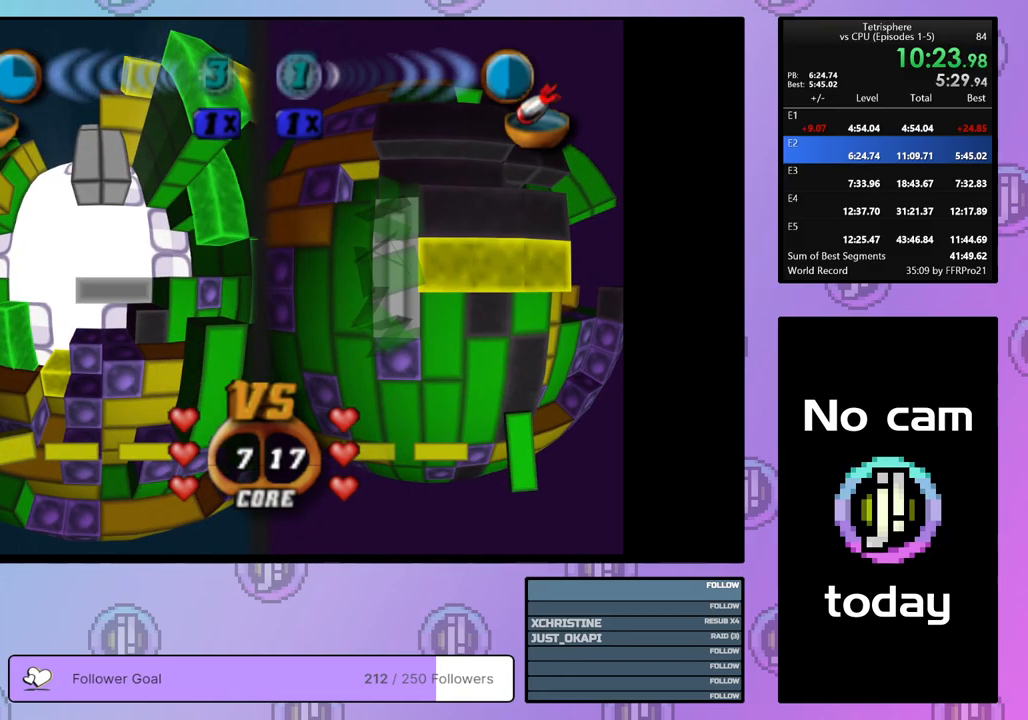
Gameplay with a controller (PlayStation layout); each line is a JSON object with the inputs held at the frame after it. "events" lists button and stick changes between this image and that frame as [ms after this image, input, new state], when the widget could be followed in between. Not read: left_stick.
{"buttons": ["SQUARE"], "right_stick": "center", "events": [[50, "DPAD_RIGHT", "down"], [133, "DPAD_RIGHT", "up"], [217, "DPAD_DOWN", "down"], [300, "DPAD_DOWN", "up"], [350, "DPAD_DOWN", "down"], [433, "DPAD_DOWN", "up"], [450, "SQUARE", "down"]]}
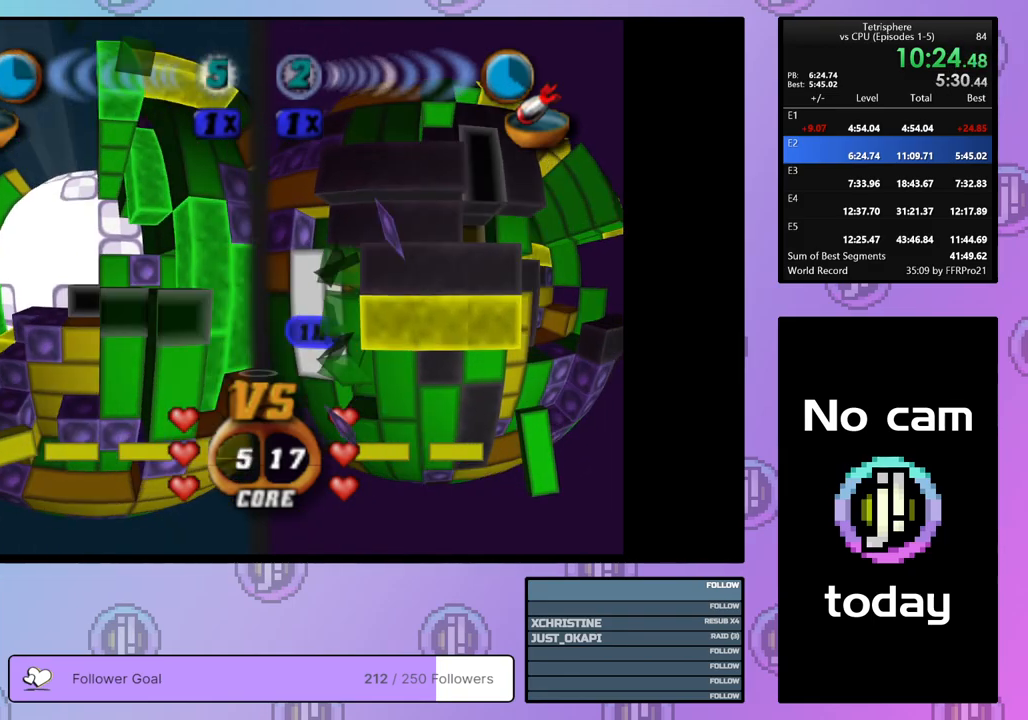
{"buttons": ["SQUARE"], "right_stick": "center", "events": [[67, "DPAD_LEFT", "down"], [150, "DPAD_LEFT", "up"], [217, "DPAD_LEFT", "down"], [300, "DPAD_LEFT", "up"], [417, "DPAD_LEFT", "down"], [450, "DPAD_LEFT", "up"]]}
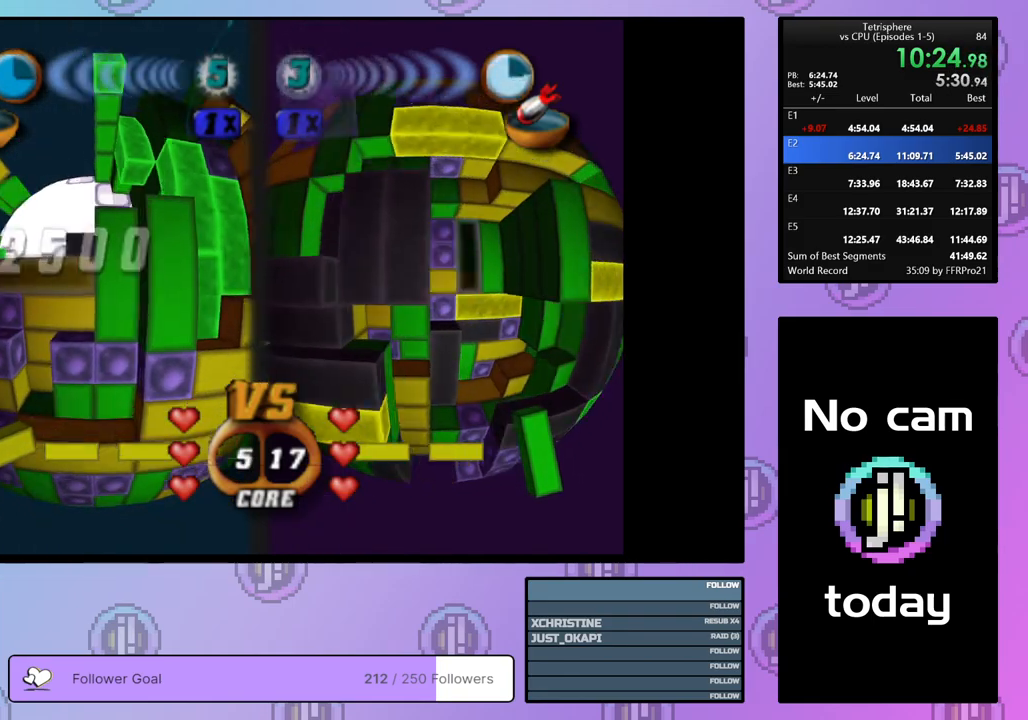
{"buttons": [], "right_stick": "center", "events": [[150, "DPAD_RIGHT", "down"], [250, "DPAD_RIGHT", "up"], [467, "SQUARE", "up"]]}
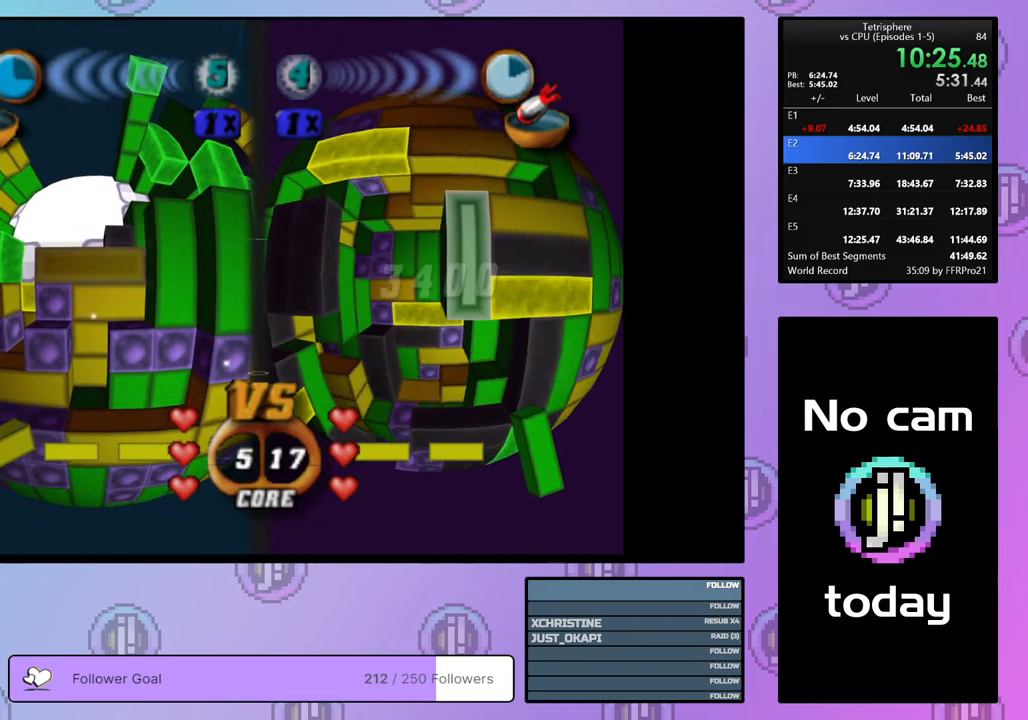
{"buttons": ["DPAD_RIGHT"], "right_stick": "center", "events": [[200, "DPAD_DOWN", "down"], [283, "DPAD_DOWN", "up"], [350, "SQUARE", "down"], [450, "DPAD_RIGHT", "down"], [450, "SQUARE", "up"]]}
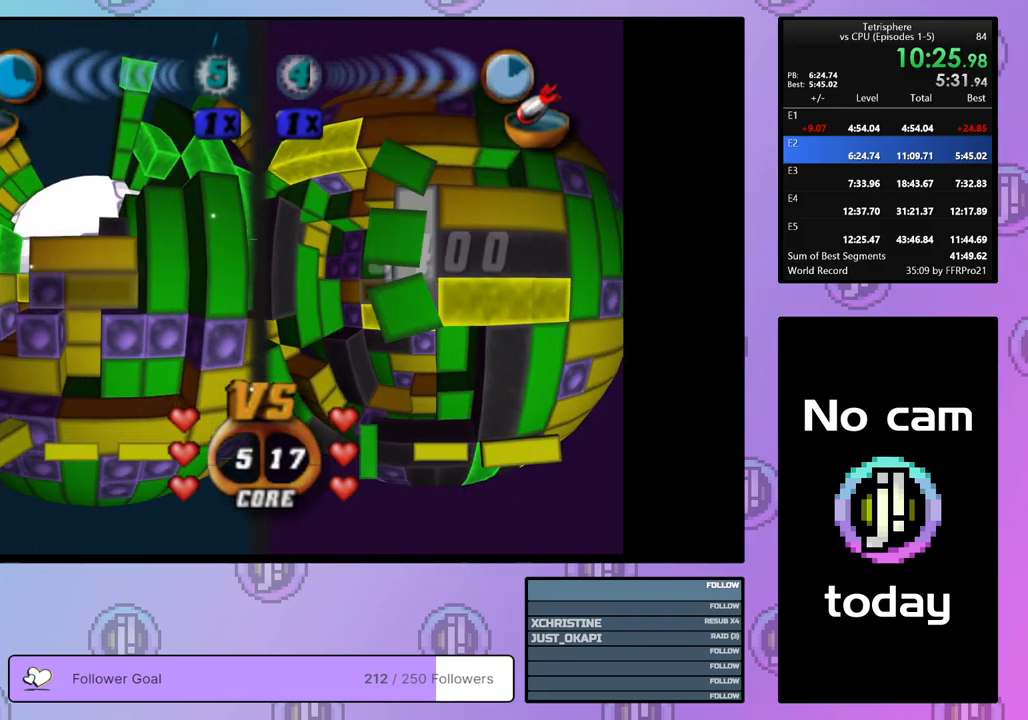
{"buttons": [], "right_stick": "center", "events": [[50, "DPAD_RIGHT", "up"], [50, "SQUARE", "down"], [183, "DPAD_LEFT", "down"], [267, "DPAD_LEFT", "up"], [450, "SQUARE", "up"]]}
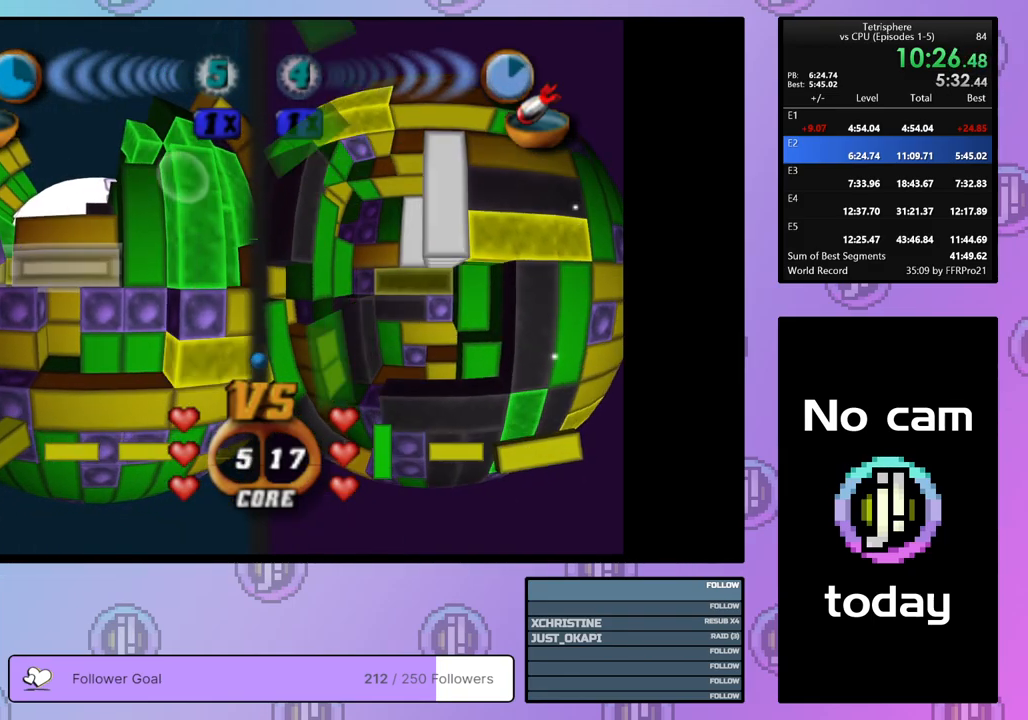
{"buttons": [], "right_stick": "center", "events": [[50, "CROSS", "down"], [183, "DPAD_UP", "down"], [200, "CROSS", "up"], [233, "DPAD_UP", "up"], [333, "CROSS", "down"], [500, "CROSS", "up"]]}
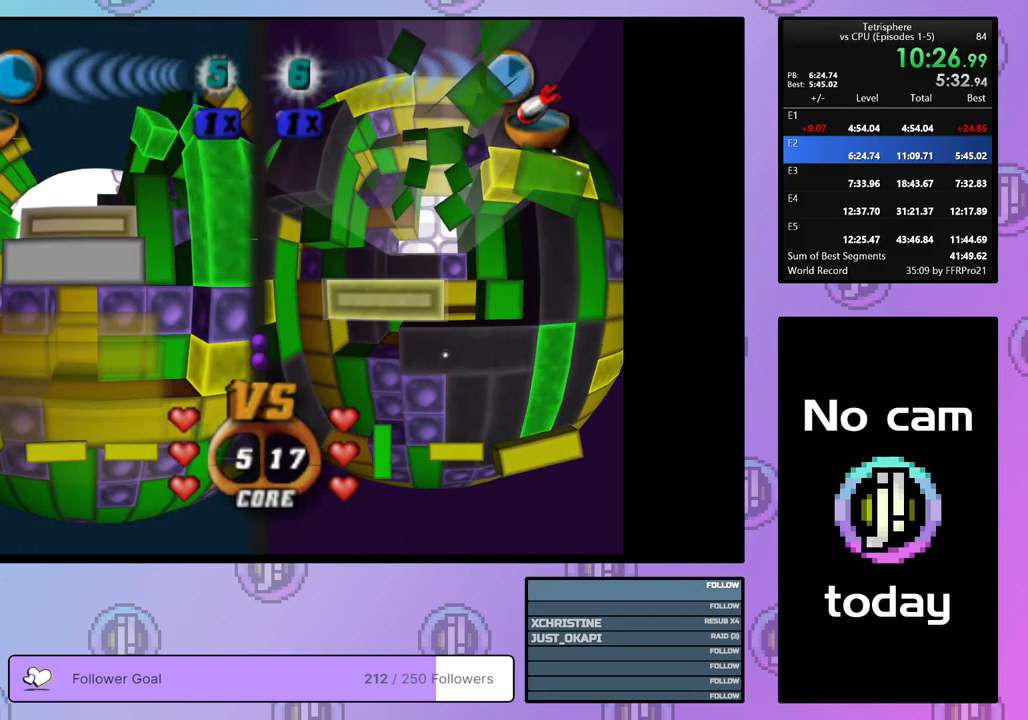
{"buttons": [], "right_stick": "center", "events": [[133, "CROSS", "down"], [233, "CROSS", "up"], [400, "DPAD_UP", "down"], [450, "DPAD_UP", "up"]]}
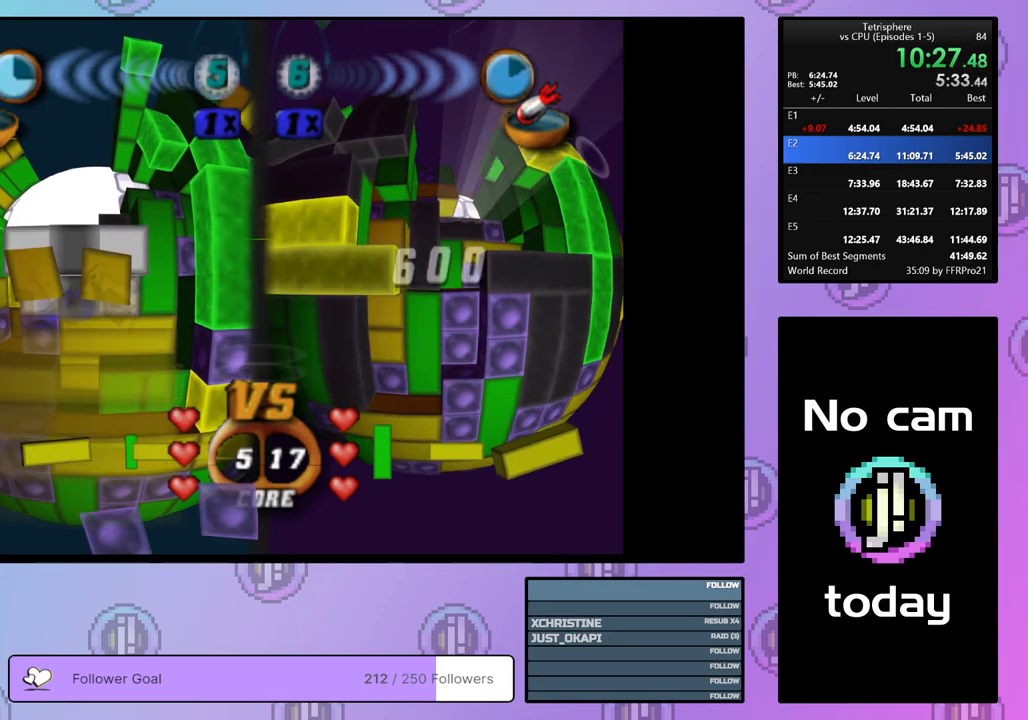
{"buttons": ["DPAD_UP"], "right_stick": "center", "events": [[17, "DPAD_UP", "down"], [117, "DPAD_UP", "up"], [183, "DPAD_UP", "down"], [267, "DPAD_UP", "up"], [317, "DPAD_UP", "down"], [417, "DPAD_UP", "up"], [467, "DPAD_UP", "down"]]}
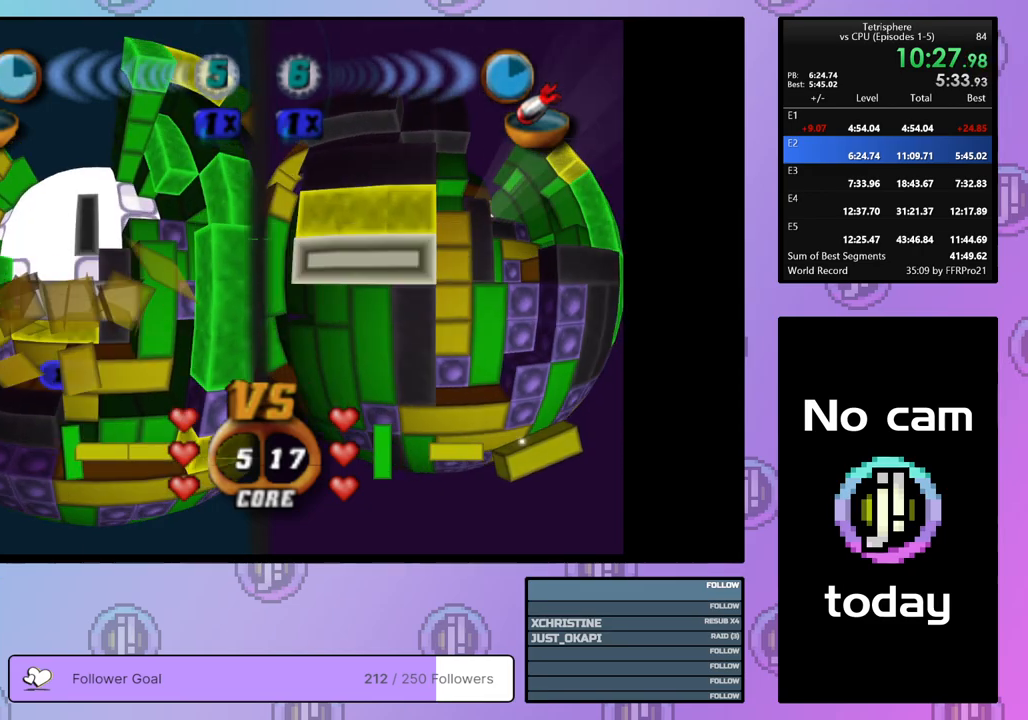
{"buttons": [], "right_stick": "center", "events": [[50, "DPAD_UP", "up"], [133, "DPAD_RIGHT", "down"], [217, "DPAD_RIGHT", "up"], [283, "DPAD_RIGHT", "down"], [383, "DPAD_RIGHT", "up"]]}
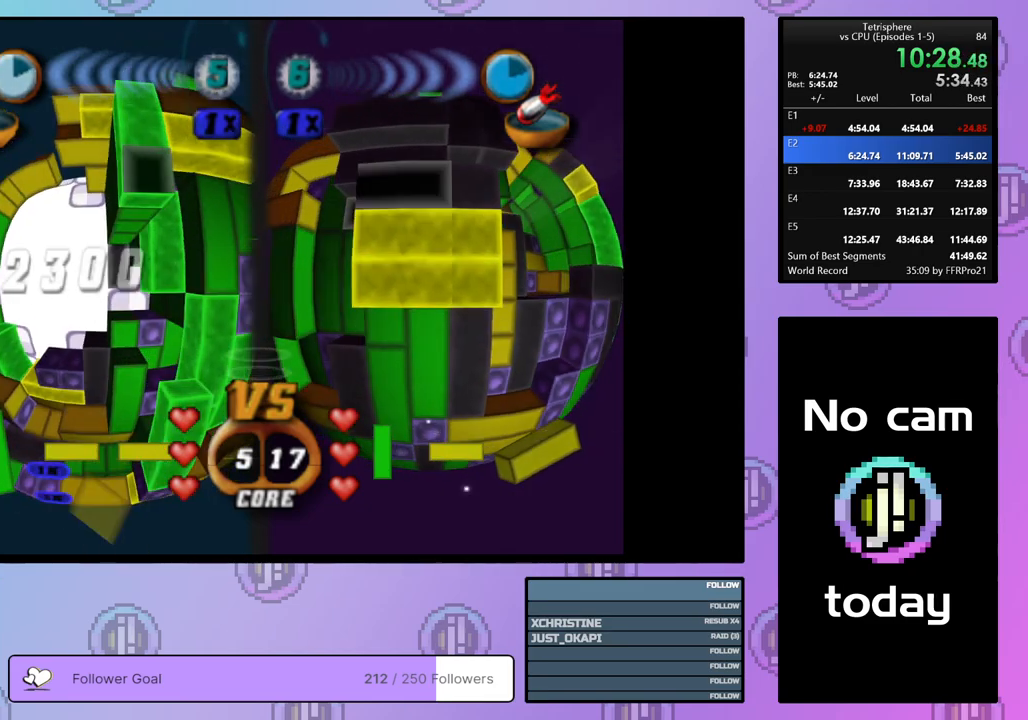
{"buttons": ["SQUARE"], "right_stick": "center", "events": [[100, "SQUARE", "down"], [183, "SQUARE", "up"], [300, "DPAD_RIGHT", "down"], [350, "SQUARE", "down"], [383, "DPAD_RIGHT", "up"]]}
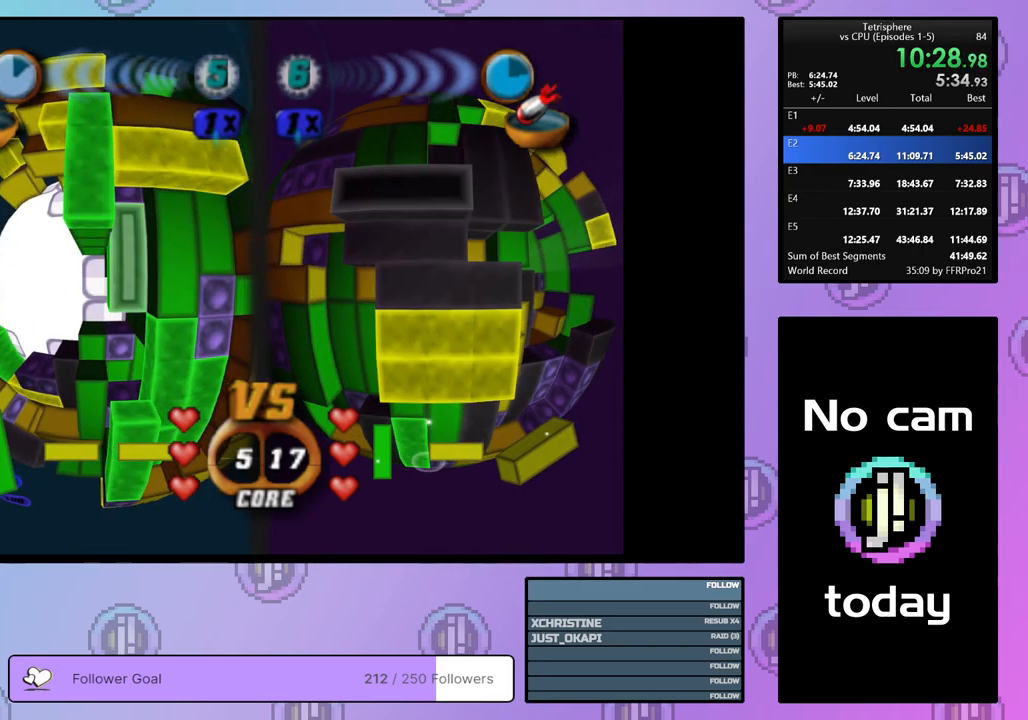
{"buttons": [], "right_stick": "center", "events": [[17, "DPAD_DOWN", "down"], [100, "DPAD_DOWN", "up"], [200, "DPAD_LEFT", "down"], [283, "DPAD_LEFT", "up"], [500, "SQUARE", "up"]]}
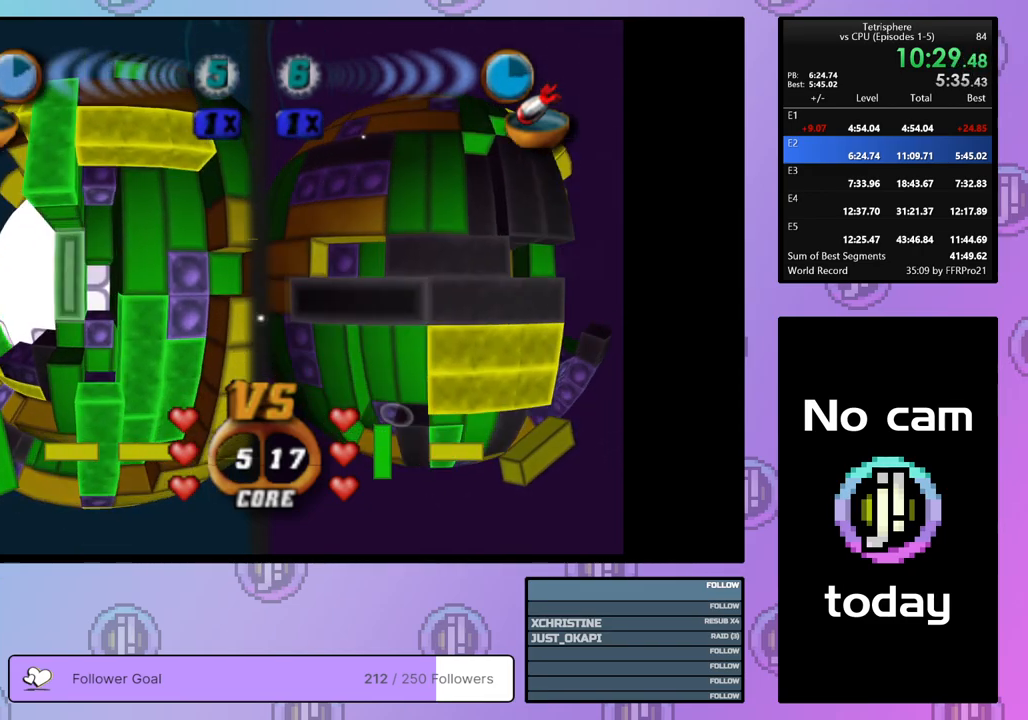
{"buttons": ["DPAD_RIGHT"], "right_stick": "center", "events": [[200, "DPAD_UP", "down"], [283, "DPAD_UP", "up"], [467, "DPAD_RIGHT", "down"]]}
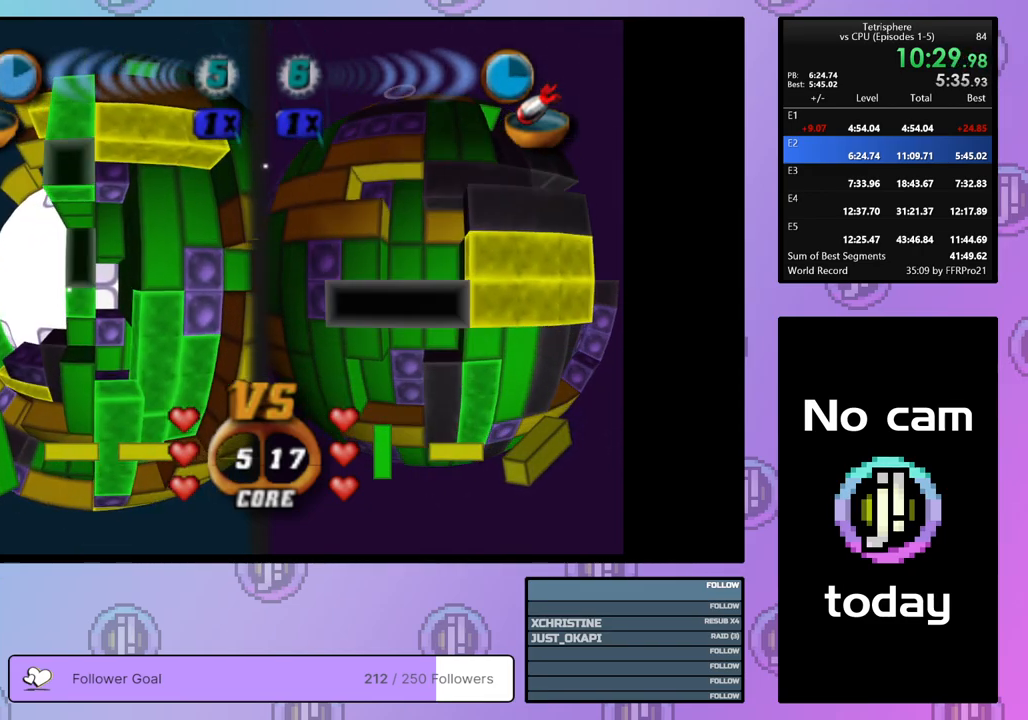
{"buttons": ["SQUARE"], "right_stick": "center", "events": [[67, "DPAD_RIGHT", "up"], [150, "DPAD_UP", "down"], [250, "DPAD_UP", "up"], [267, "SQUARE", "down"], [383, "DPAD_DOWN", "down"], [467, "DPAD_DOWN", "up"]]}
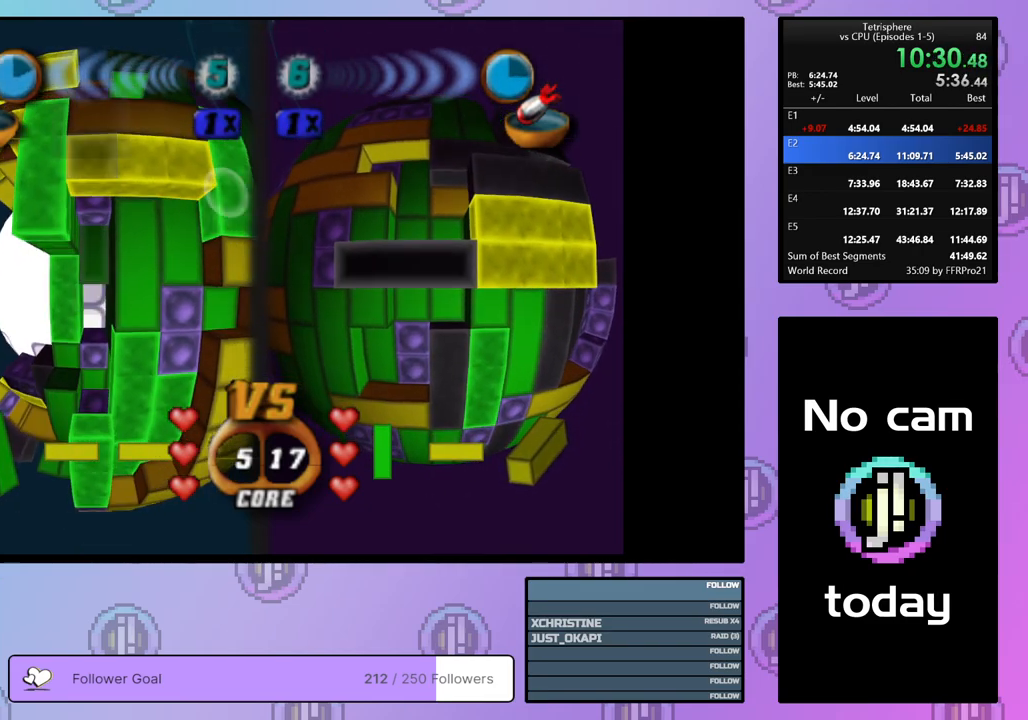
{"buttons": ["DPAD_RIGHT"], "right_stick": "center", "events": [[17, "DPAD_DOWN", "down"], [117, "DPAD_DOWN", "up"], [200, "SQUARE", "up"], [233, "DPAD_LEFT", "down"], [300, "DPAD_LEFT", "up"], [417, "DPAD_RIGHT", "down"]]}
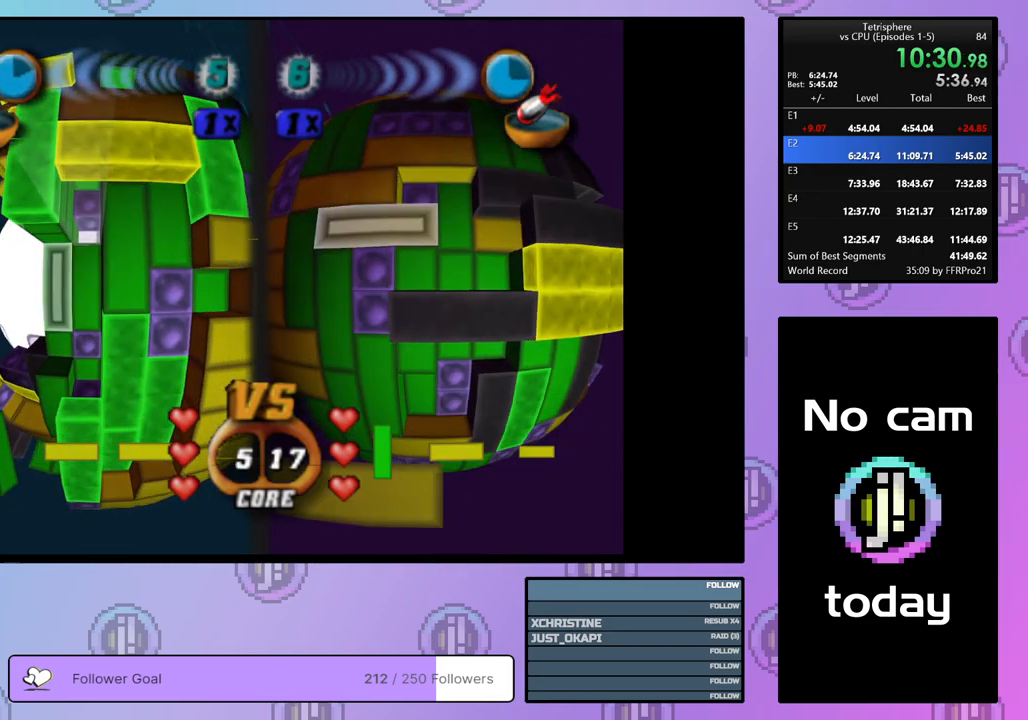
{"buttons": [], "right_stick": "center", "events": [[17, "DPAD_RIGHT", "up"], [67, "CROSS", "down"], [200, "CROSS", "up"], [250, "DPAD_LEFT", "down"], [333, "DPAD_LEFT", "up"], [383, "DPAD_LEFT", "down"], [483, "DPAD_LEFT", "up"]]}
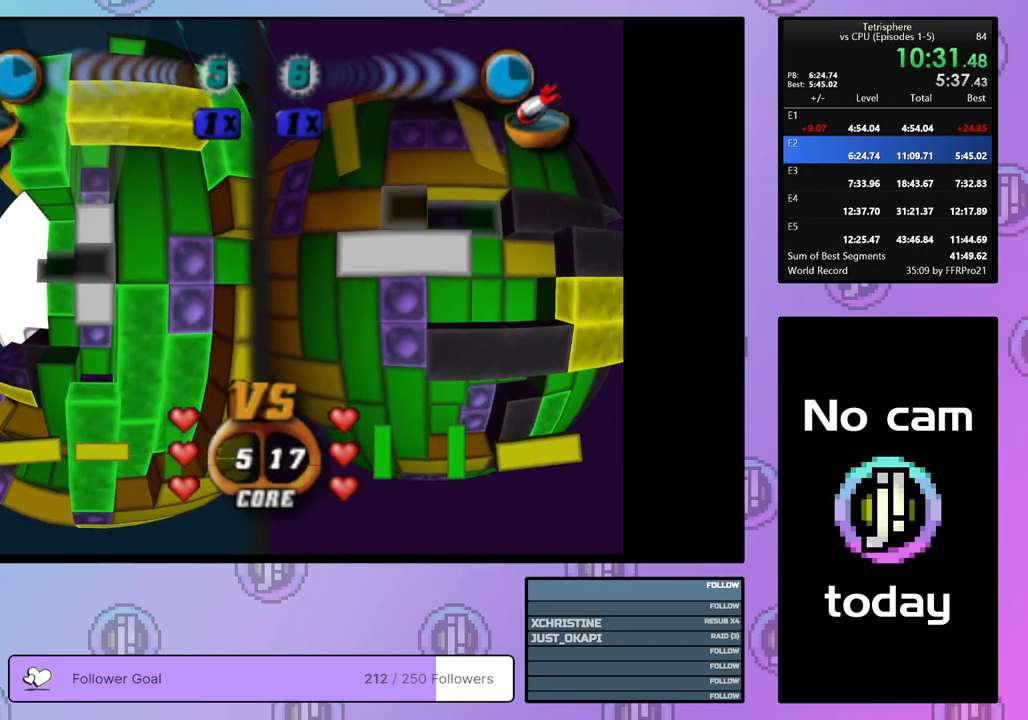
{"buttons": ["DPAD_DOWN"], "right_stick": "center", "events": [[50, "DPAD_LEFT", "down"], [117, "DPAD_LEFT", "up"], [200, "DPAD_DOWN", "down"], [300, "DPAD_DOWN", "up"], [350, "DPAD_DOWN", "down"], [433, "DPAD_DOWN", "up"], [500, "DPAD_DOWN", "down"]]}
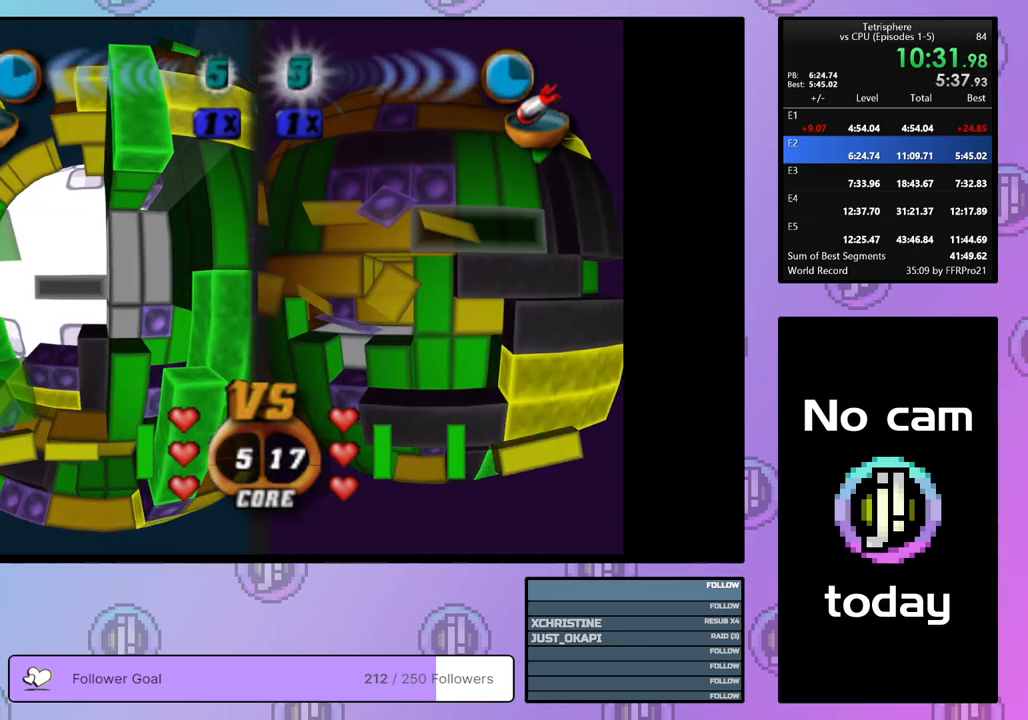
{"buttons": [], "right_stick": "center", "events": [[83, "DPAD_DOWN", "up"], [150, "DPAD_DOWN", "down"], [267, "DPAD_DOWN", "up"], [367, "DPAD_LEFT", "down"], [467, "DPAD_LEFT", "up"]]}
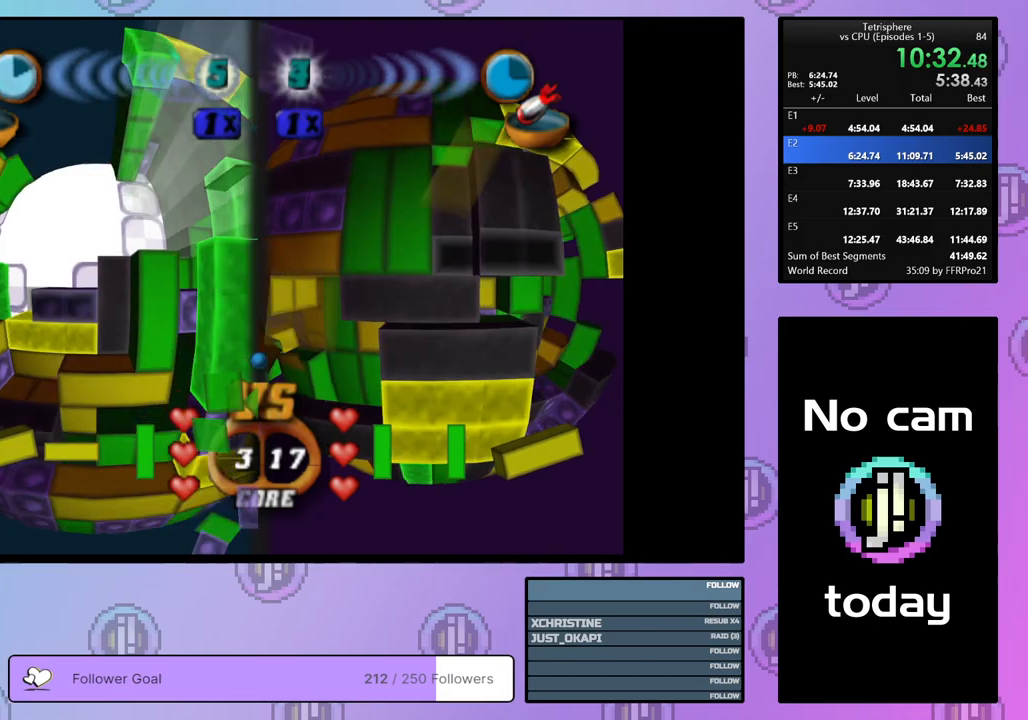
{"buttons": ["SQUARE"], "right_stick": "center", "events": [[33, "DPAD_DOWN", "down"], [117, "DPAD_DOWN", "up"], [167, "SQUARE", "down"], [333, "DPAD_UP", "down"], [417, "DPAD_UP", "up"]]}
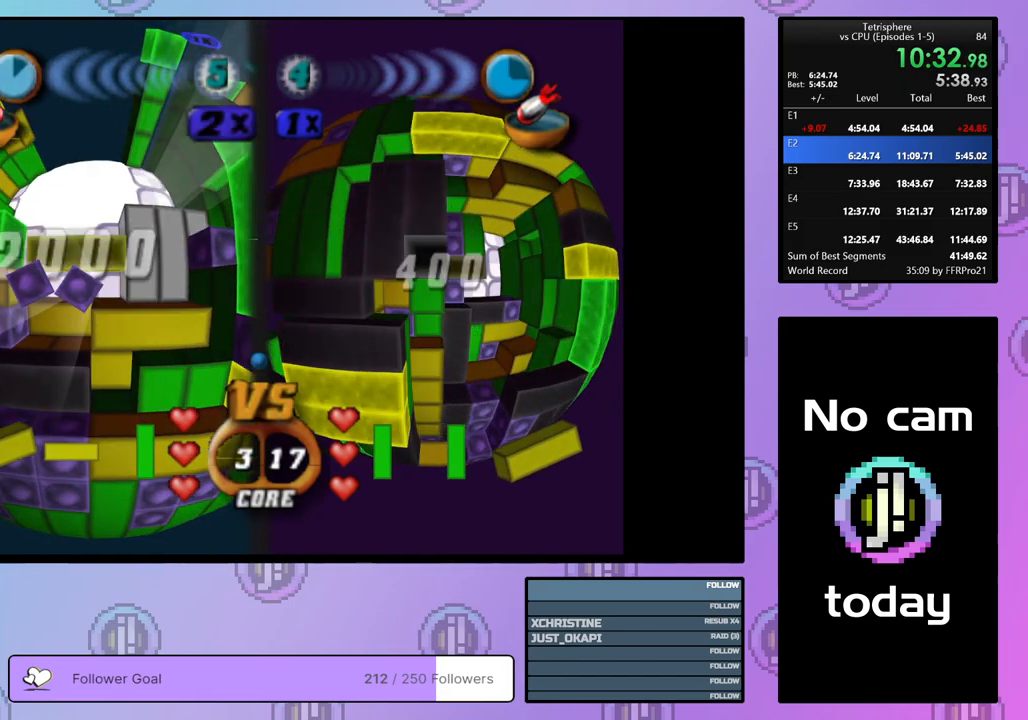
{"buttons": ["SQUARE"], "right_stick": "center", "events": [[183, "DPAD_DOWN", "down"], [283, "DPAD_DOWN", "up"]]}
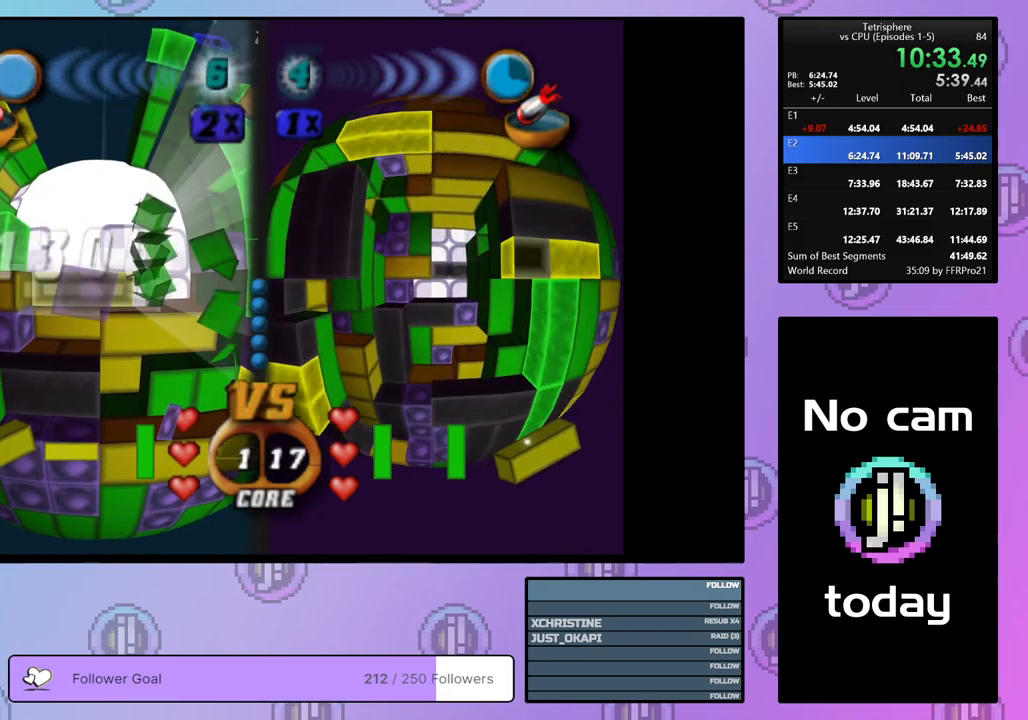
{"buttons": [], "right_stick": "center", "events": [[33, "SQUARE", "up"], [117, "CROSS", "down"], [217, "CROSS", "up"], [350, "DPAD_RIGHT", "down"], [433, "DPAD_RIGHT", "up"]]}
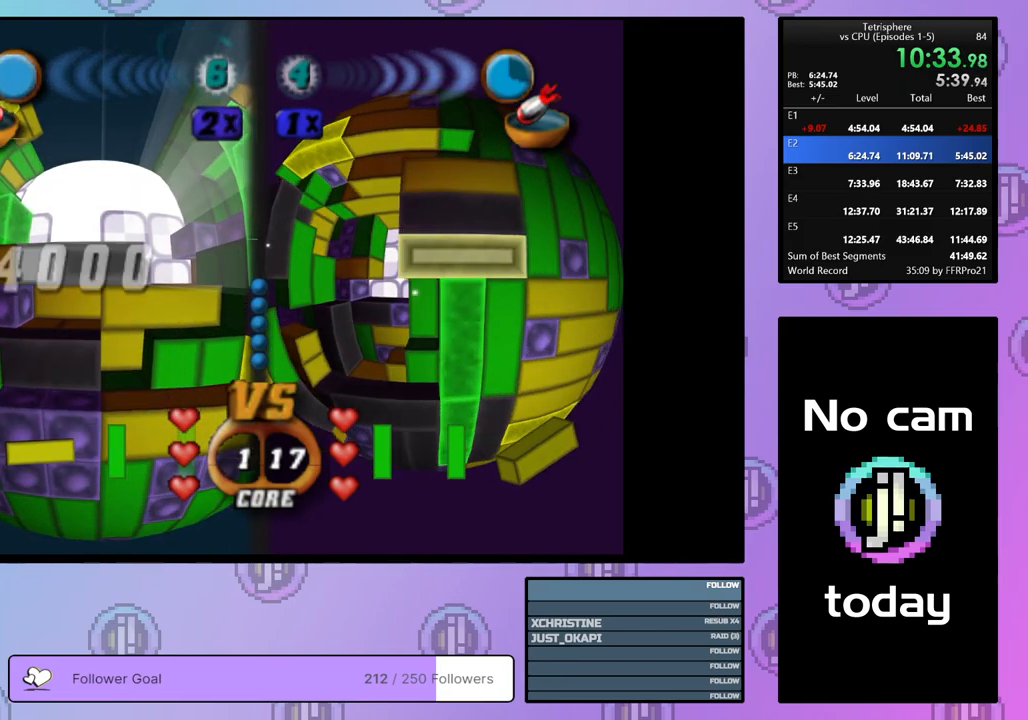
{"buttons": ["DPAD_RIGHT"], "right_stick": "center", "events": [[117, "DPAD_UP", "down"], [183, "DPAD_UP", "up"], [317, "DPAD_RIGHT", "down"], [400, "DPAD_RIGHT", "up"], [467, "DPAD_RIGHT", "down"]]}
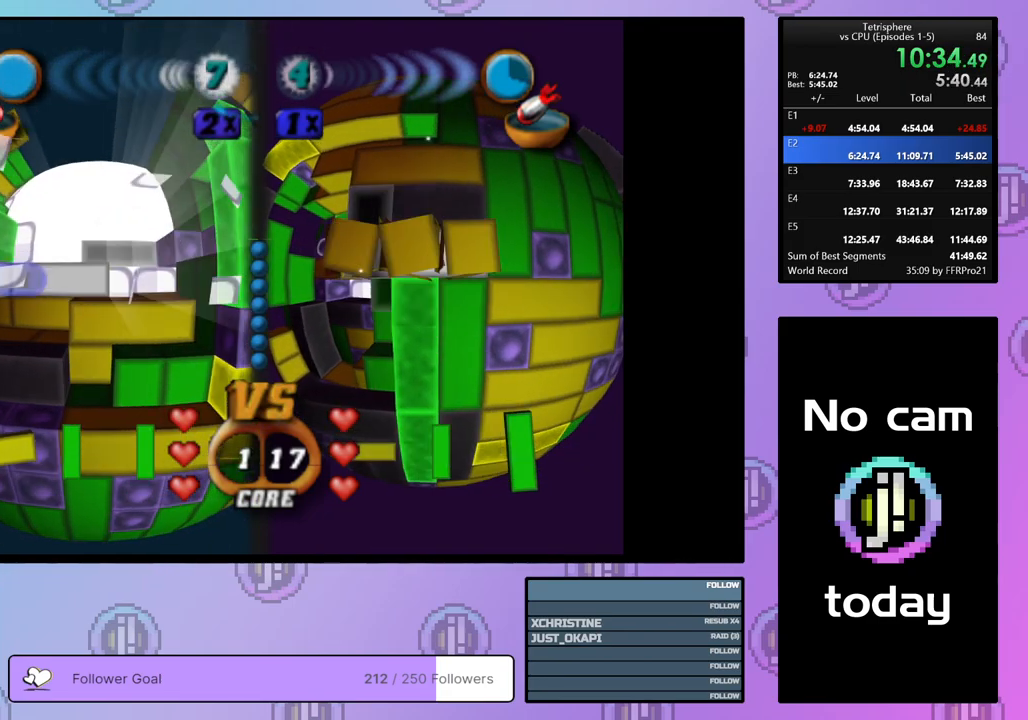
{"buttons": ["DPAD_DOWN"], "right_stick": "center", "events": [[17, "DPAD_RIGHT", "up"], [133, "DPAD_DOWN", "down"], [217, "DPAD_DOWN", "up"], [300, "DPAD_LEFT", "down"], [400, "DPAD_LEFT", "up"], [483, "DPAD_DOWN", "down"]]}
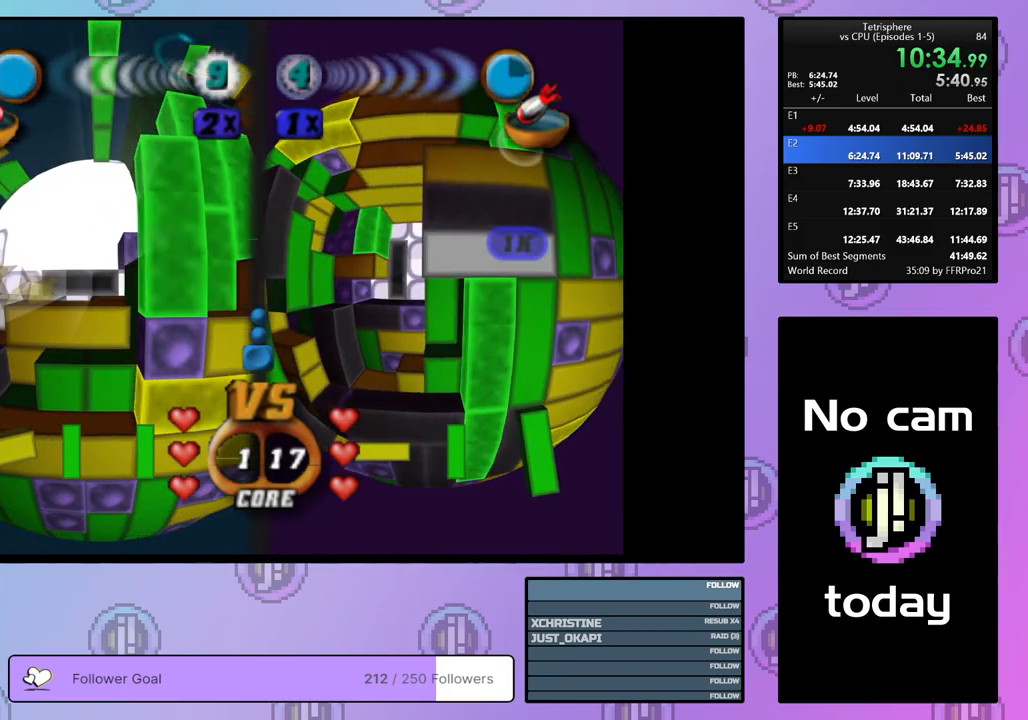
{"buttons": ["SQUARE", "DPAD_UP"], "right_stick": "center", "events": [[83, "DPAD_DOWN", "up"], [150, "SQUARE", "down"], [350, "DPAD_UP", "down"], [417, "DPAD_UP", "up"], [467, "DPAD_UP", "down"]]}
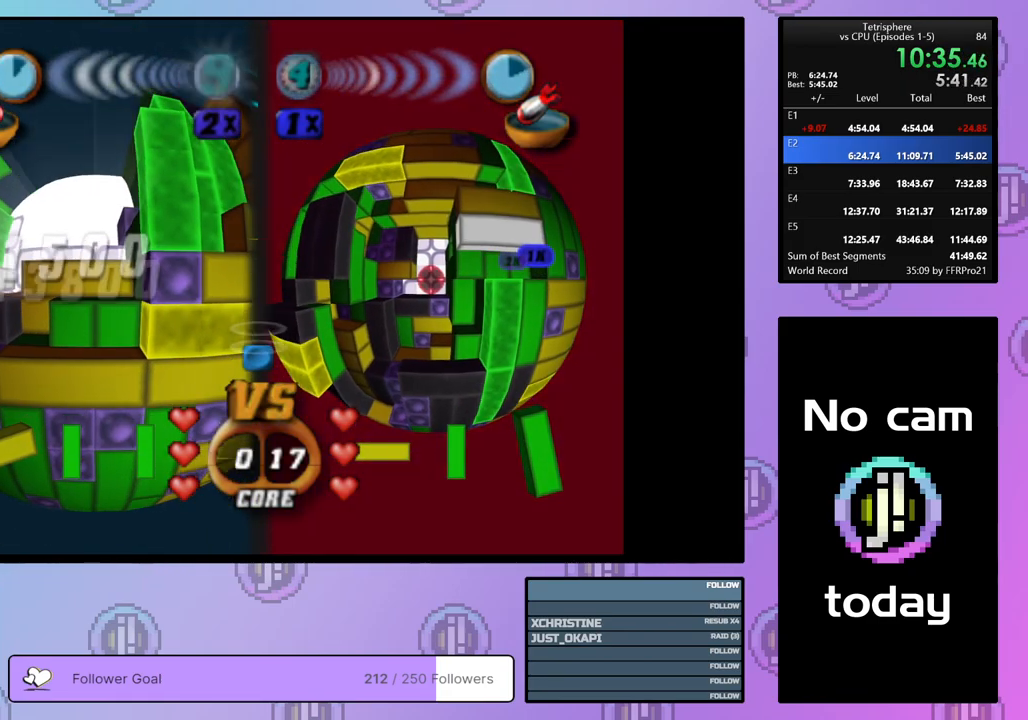
{"buttons": [], "right_stick": "center", "events": [[67, "DPAD_UP", "up"], [117, "DPAD_UP", "down"], [233, "DPAD_UP", "up"], [350, "SQUARE", "up"]]}
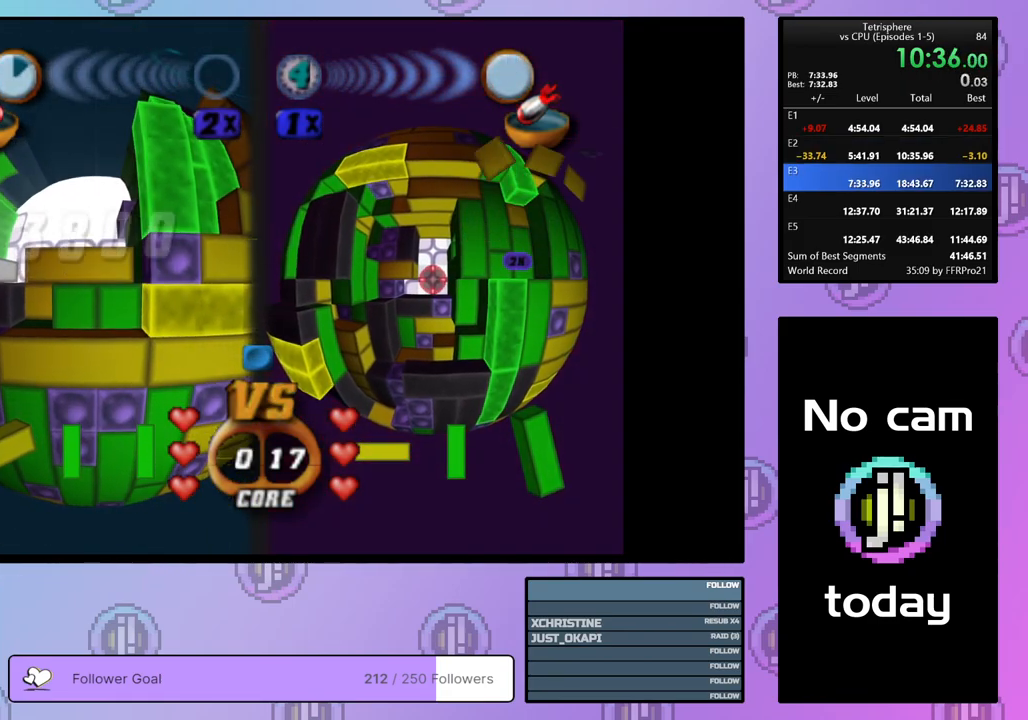
{"buttons": [], "right_stick": "center", "events": [[250, "CROSS", "down"], [283, "SQUARE", "down"], [317, "SQUARE", "up"], [367, "CROSS", "up"], [450, "CROSS", "down"], [500, "CROSS", "up"]]}
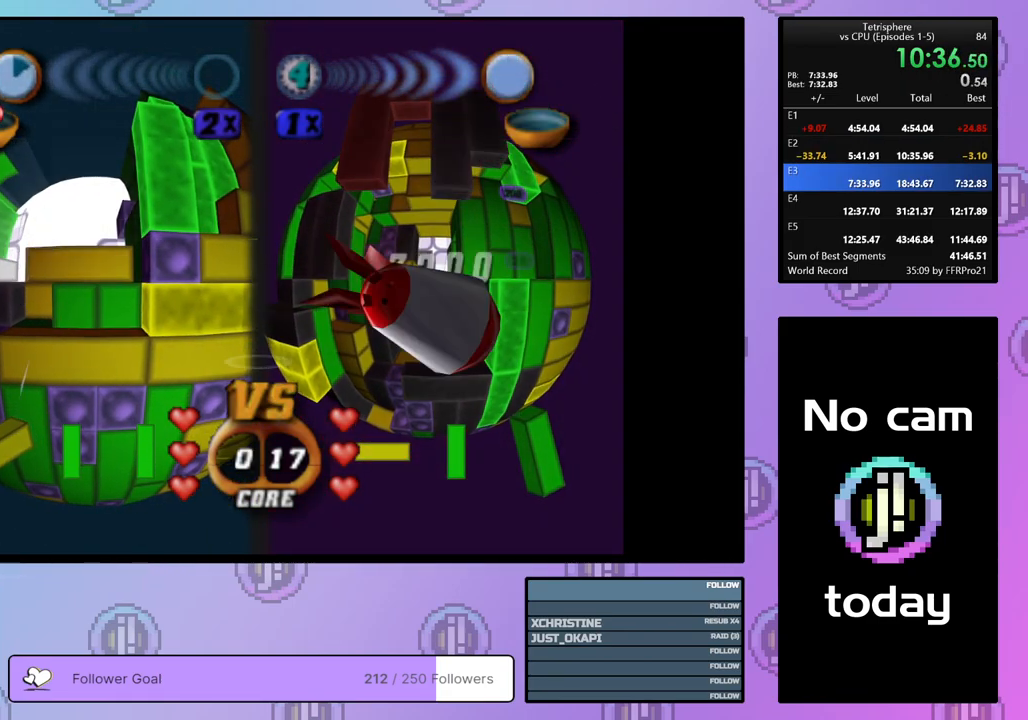
{"buttons": ["CROSS"], "right_stick": "center", "events": [[67, "CROSS", "down"], [133, "CROSS", "up"], [200, "CROSS", "down"], [267, "CROSS", "up"], [333, "CROSS", "down"], [400, "CROSS", "up"], [467, "CROSS", "down"]]}
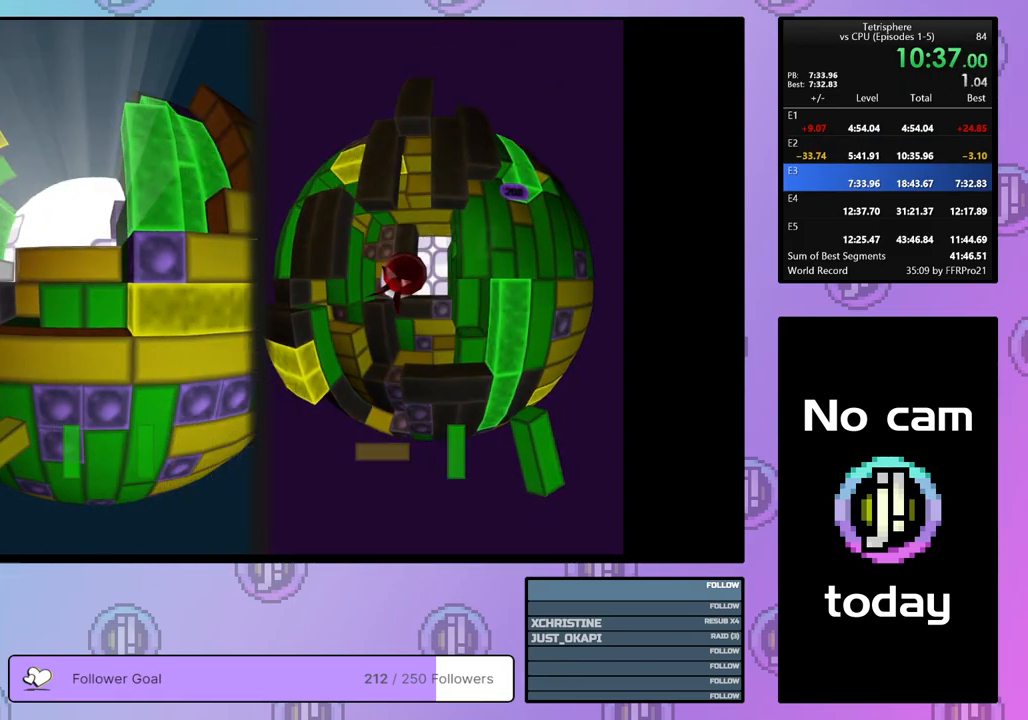
{"buttons": ["CROSS"], "right_stick": "center", "events": [[17, "CROSS", "up"], [100, "CROSS", "down"], [167, "CROSS", "up"], [233, "CROSS", "down"], [300, "CROSS", "up"], [367, "CROSS", "down"], [433, "CROSS", "up"], [500, "CROSS", "down"]]}
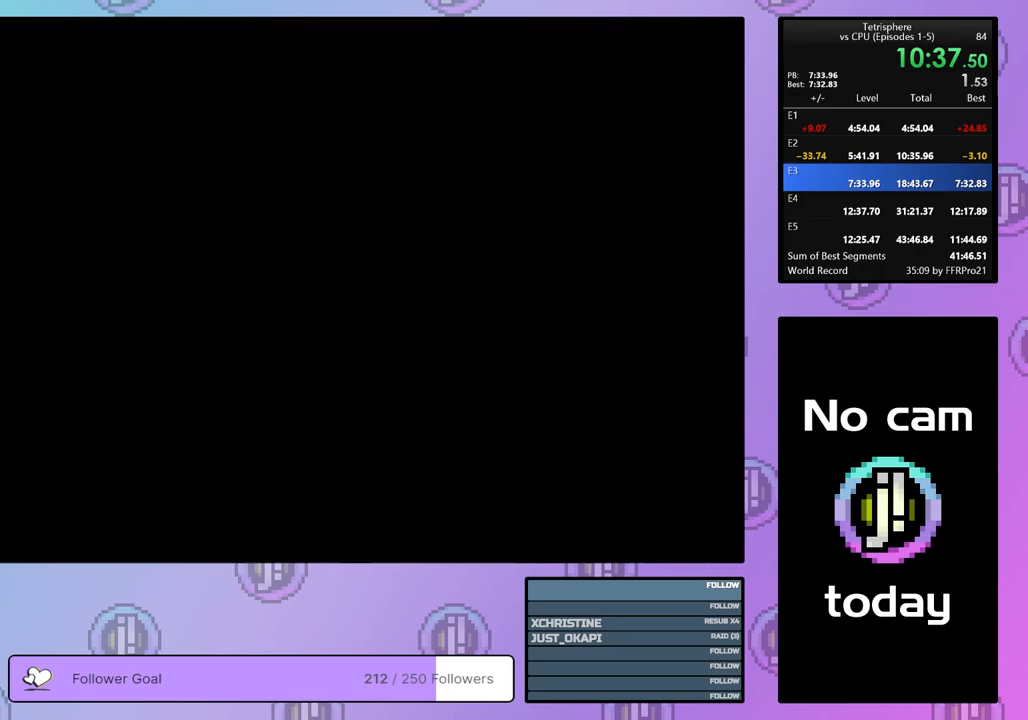
{"buttons": [], "right_stick": "center", "events": [[83, "CROSS", "up"], [150, "CROSS", "down"], [217, "CROSS", "up"], [300, "CROSS", "down"], [367, "CROSS", "up"], [417, "CROSS", "down"], [500, "CROSS", "up"]]}
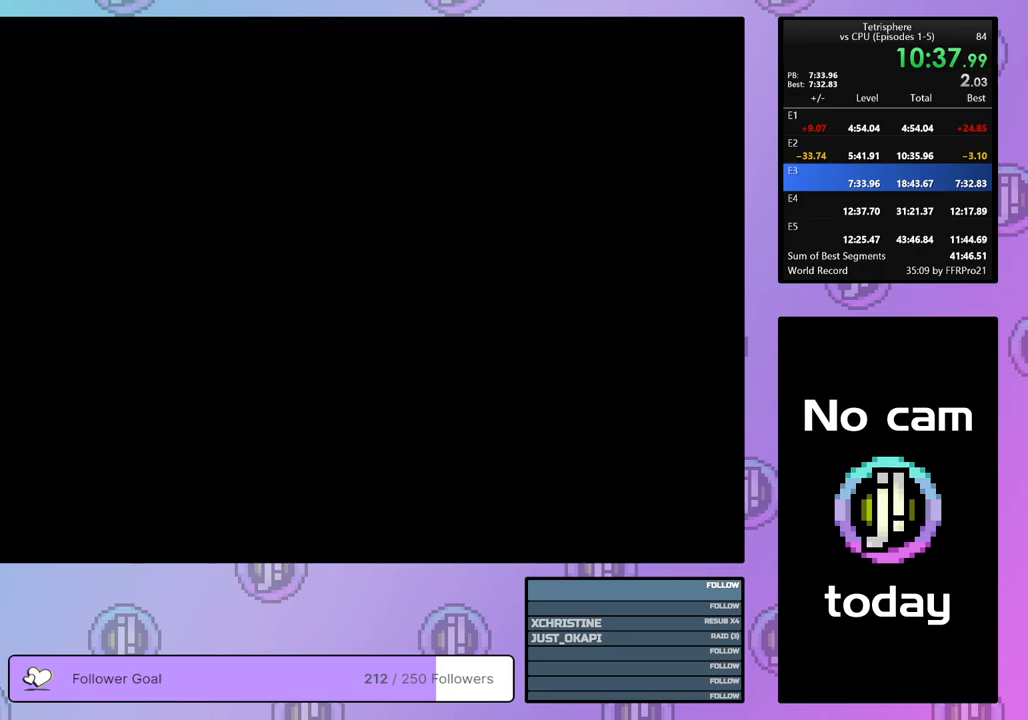
{"buttons": ["CROSS"], "right_stick": "center", "events": [[67, "CROSS", "down"], [150, "CROSS", "up"], [200, "CROSS", "down"], [283, "CROSS", "up"], [350, "CROSS", "down"], [417, "CROSS", "up"], [483, "CROSS", "down"]]}
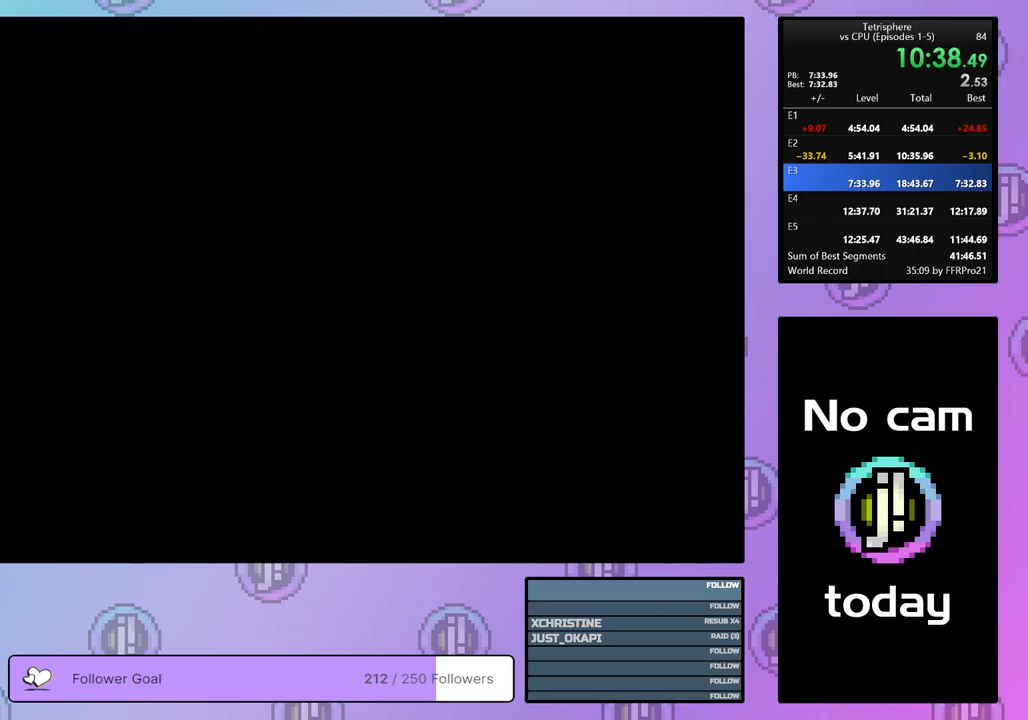
{"buttons": [], "right_stick": "center", "events": [[50, "CROSS", "up"], [117, "CROSS", "down"], [183, "CROSS", "up"], [267, "CROSS", "down"], [333, "CROSS", "up"], [400, "CROSS", "down"], [467, "CROSS", "up"]]}